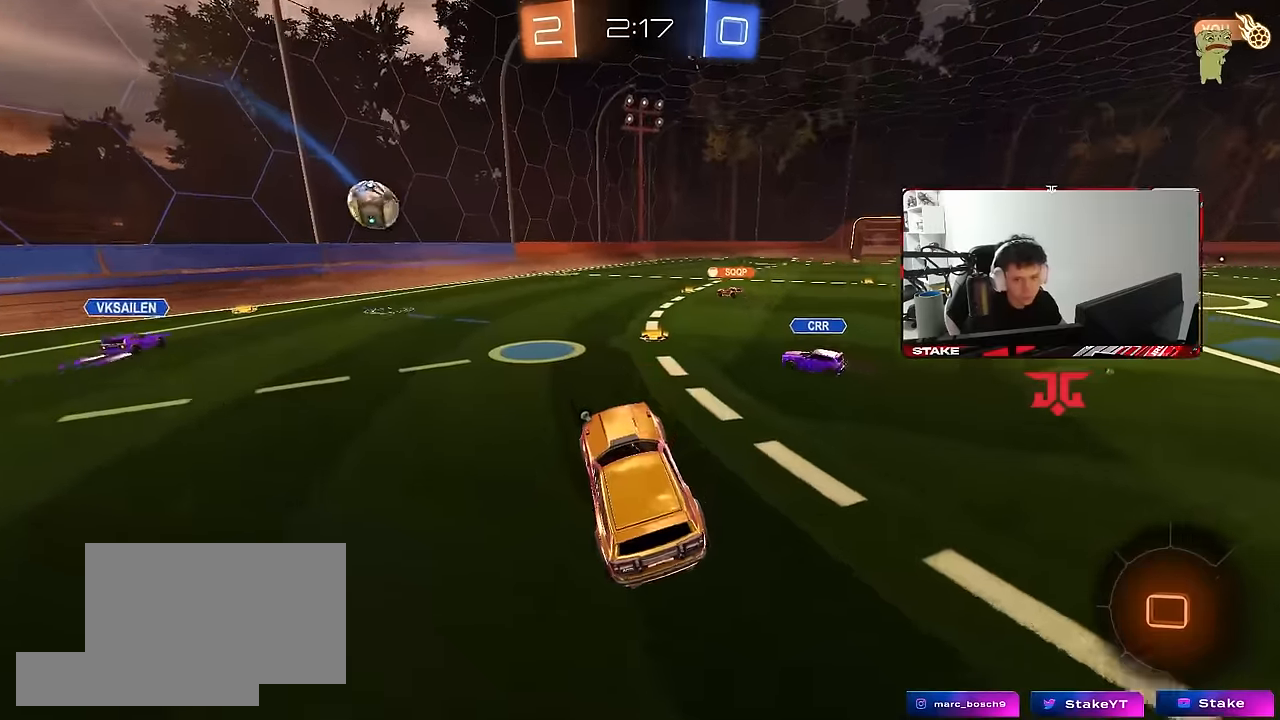
Gameplay with keyboard and mouse; each line is a JSON object with the keys and mouse buttons held at the frame after it. "events" lists presses ("down") and releases ("up") of "1", "2", "3", "4", "5", "a", "alt", "c", "caps_lock", "ctrl", "d", "e", "f", "g", "q", "r", "s", "shift", "space", "t", "tab", "v", "w", "x", "z", "mouse_left", "mouse_wheel" and "mouse_right" between this image and that frame as [ms after this image, input, new state], when the widget could be followed in between. "mouse_left", "mouse_wheel", "mouse_right" = the "left", "wheel", "right" buttons of the "mouse" list. No other keys are recorded. "wheel" means that the mouse wheel is clicked or scrolled. "mouse_move" is the direction in which the mouse moves at that frame (one of eight, or "still"), when it could be read.
{"keys": ["w"], "mouse": ["left", "right"], "mouse_move": "still", "events": [[66, "d", "down"], [216, "d", "up"], [500, "mouse_left", "down"], [500, "mouse_right", "down"]]}
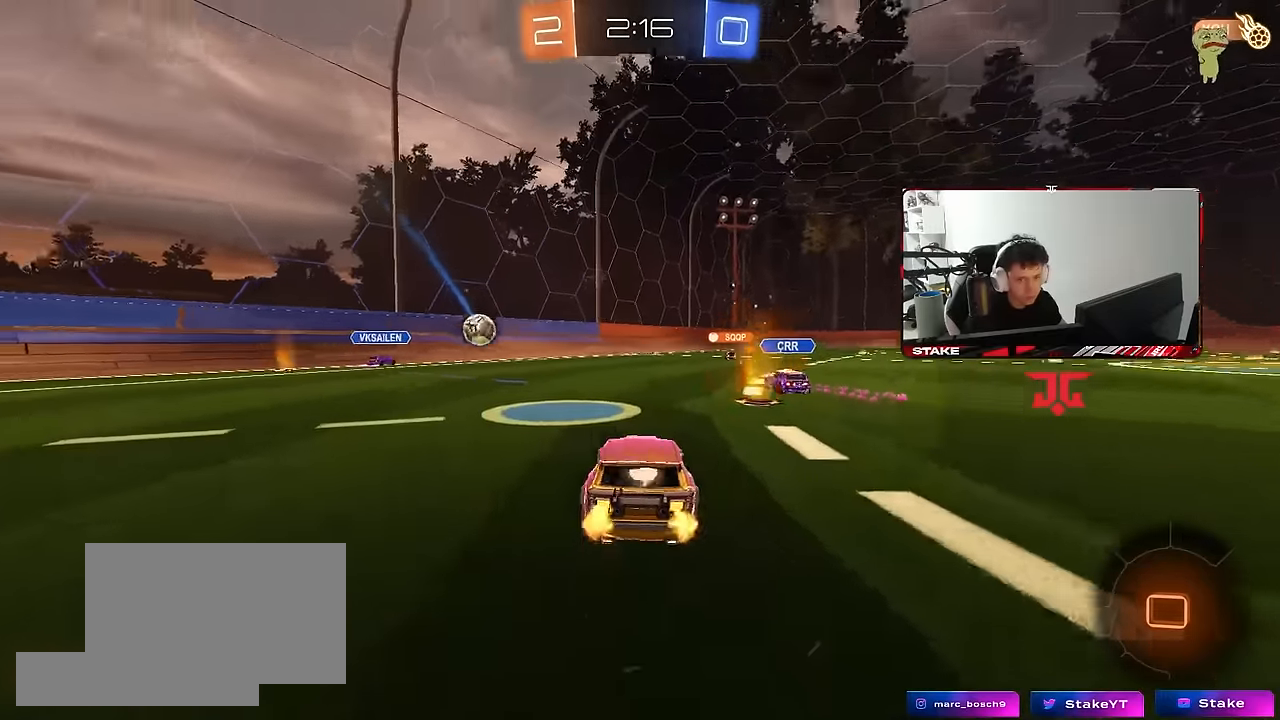
{"keys": ["d", "s", "shift"], "mouse": [], "mouse_move": "still", "events": [[33, "d", "down"], [33, "space", "down"], [83, "mouse_right", "up"], [83, "shift", "down"], [133, "mouse_left", "up"], [133, "mouse_right", "down"], [133, "space", "up"], [183, "s", "down"], [183, "w", "up"], [266, "mouse_right", "up"]]}
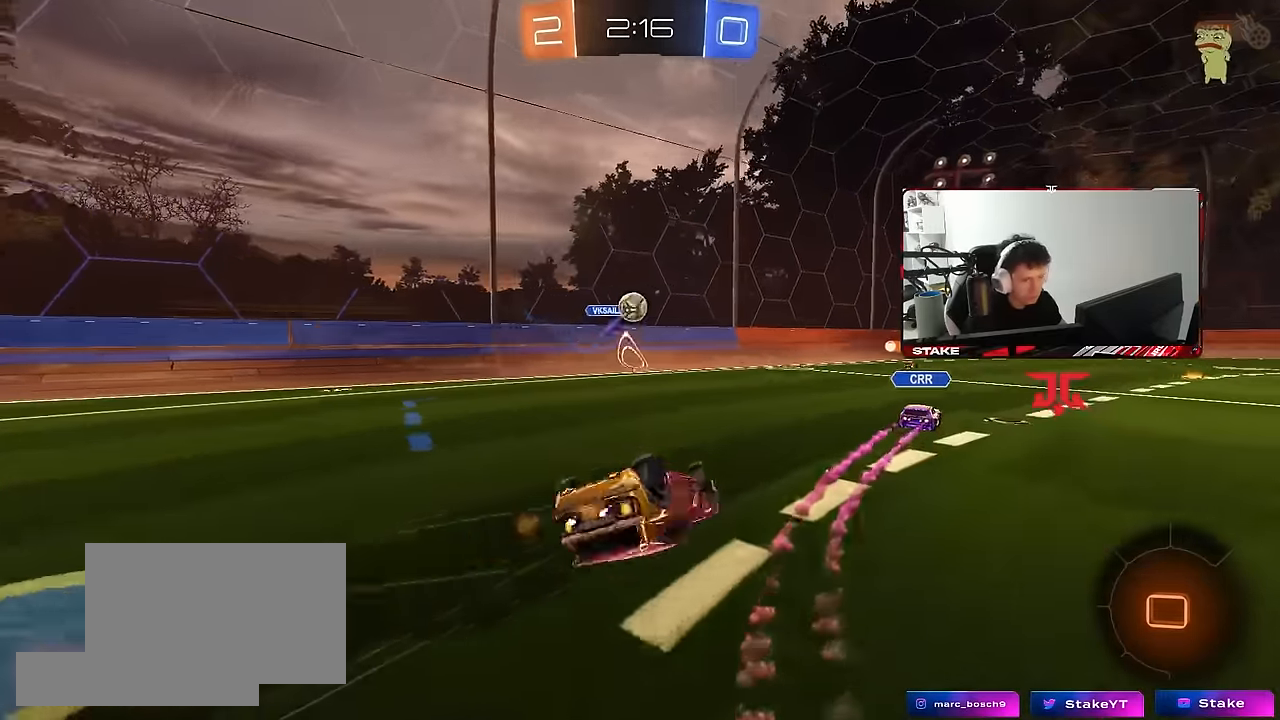
{"keys": [], "mouse": [], "mouse_move": "still", "events": [[50, "s", "up"], [150, "s", "down"], [383, "s", "up"], [383, "shift", "up"], [483, "d", "up"]]}
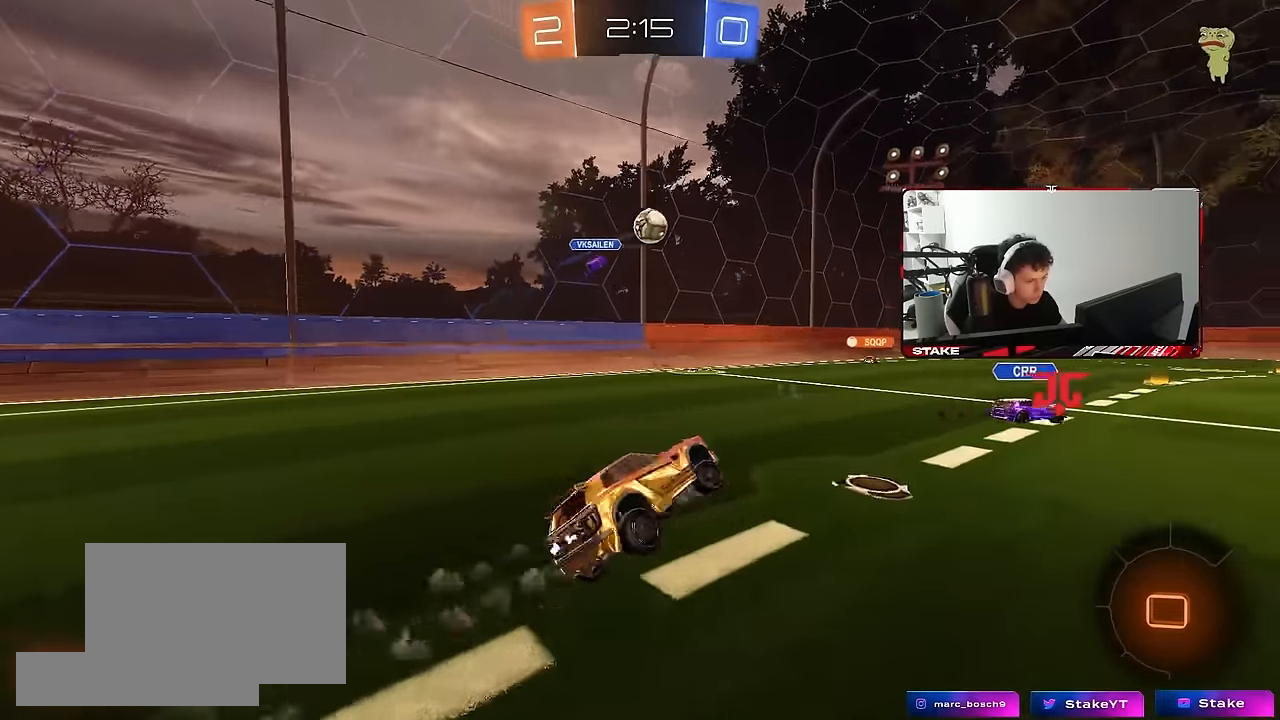
{"keys": ["d", "shift"], "mouse": ["right"], "mouse_move": "still", "events": [[116, "w", "down"], [166, "d", "down"], [216, "d", "up"], [350, "mouse_right", "down"], [350, "shift", "down"], [400, "d", "down"], [400, "mouse_right", "up"], [450, "mouse_right", "down"], [500, "w", "up"]]}
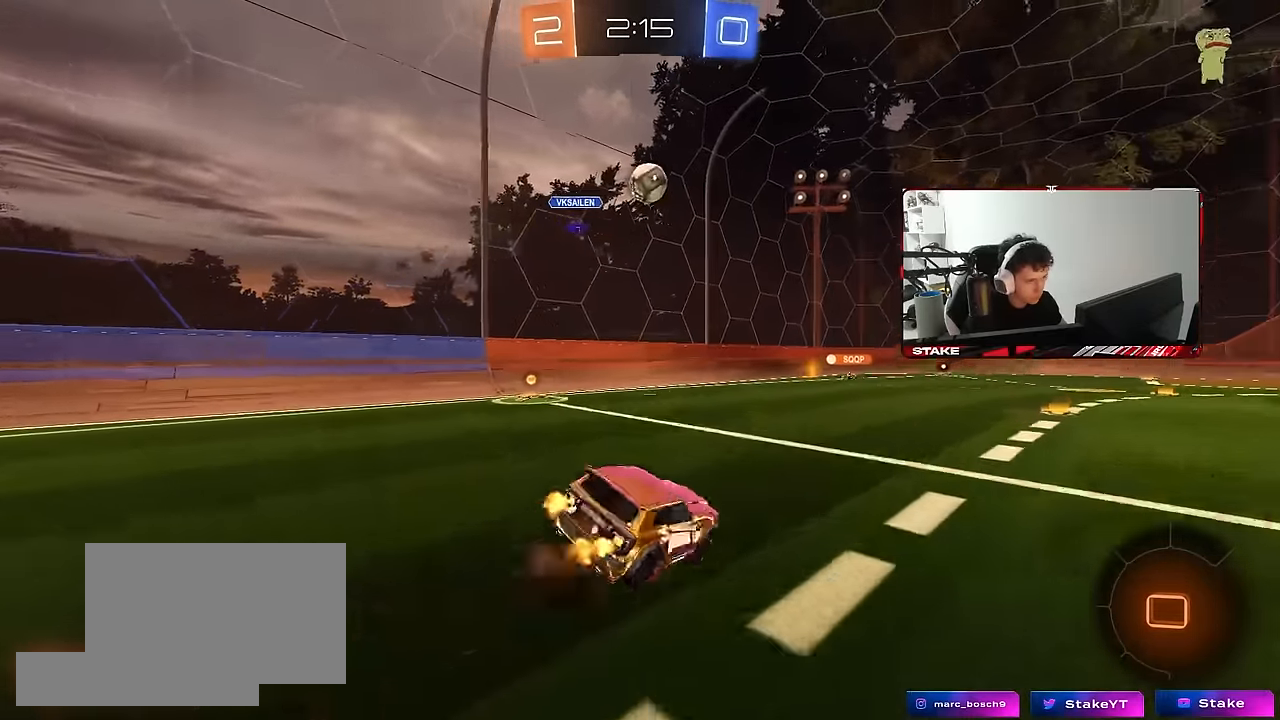
{"keys": ["d", "s", "shift"], "mouse": [], "mouse_move": "still", "events": [[33, "s", "down"], [133, "mouse_right", "up"], [266, "mouse_left", "down"], [366, "s", "up"], [416, "mouse_left", "up"], [416, "s", "down"]]}
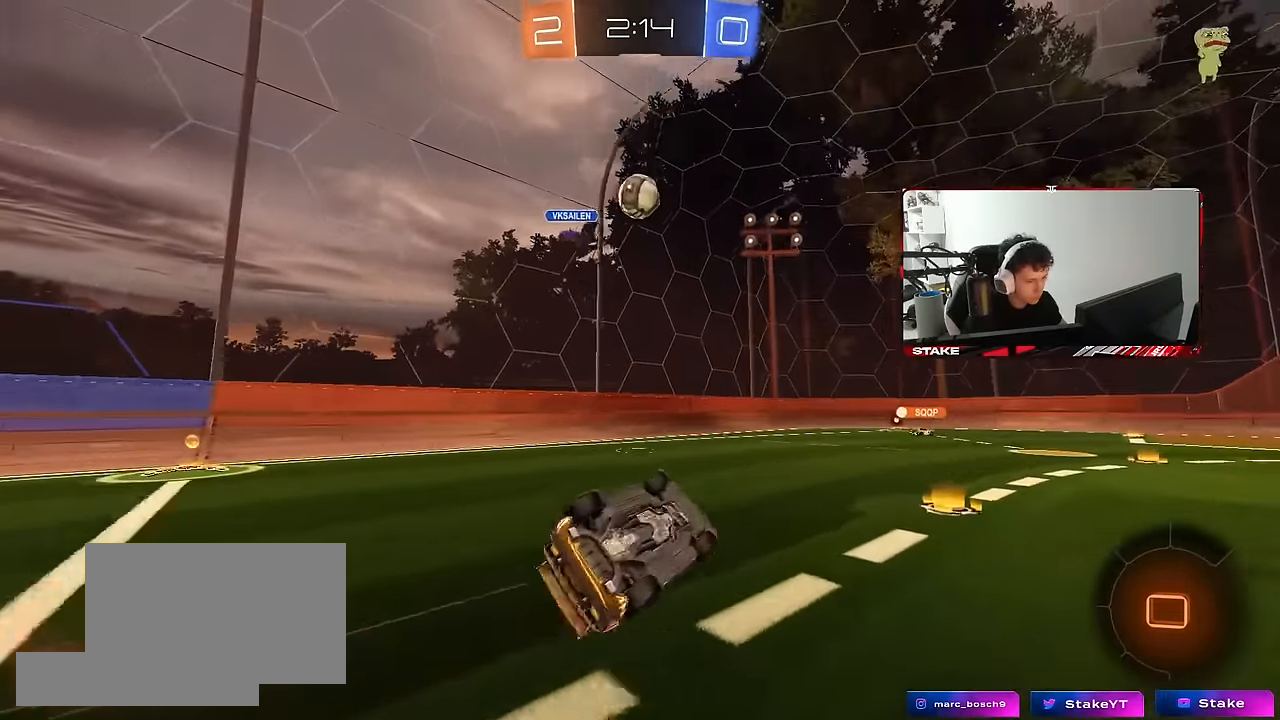
{"keys": ["d", "w"], "mouse": ["left"], "mouse_move": "still", "events": [[200, "s", "up"], [200, "shift", "up"], [283, "d", "up"], [383, "w", "down"], [433, "d", "down"], [450, "mouse_left", "down"]]}
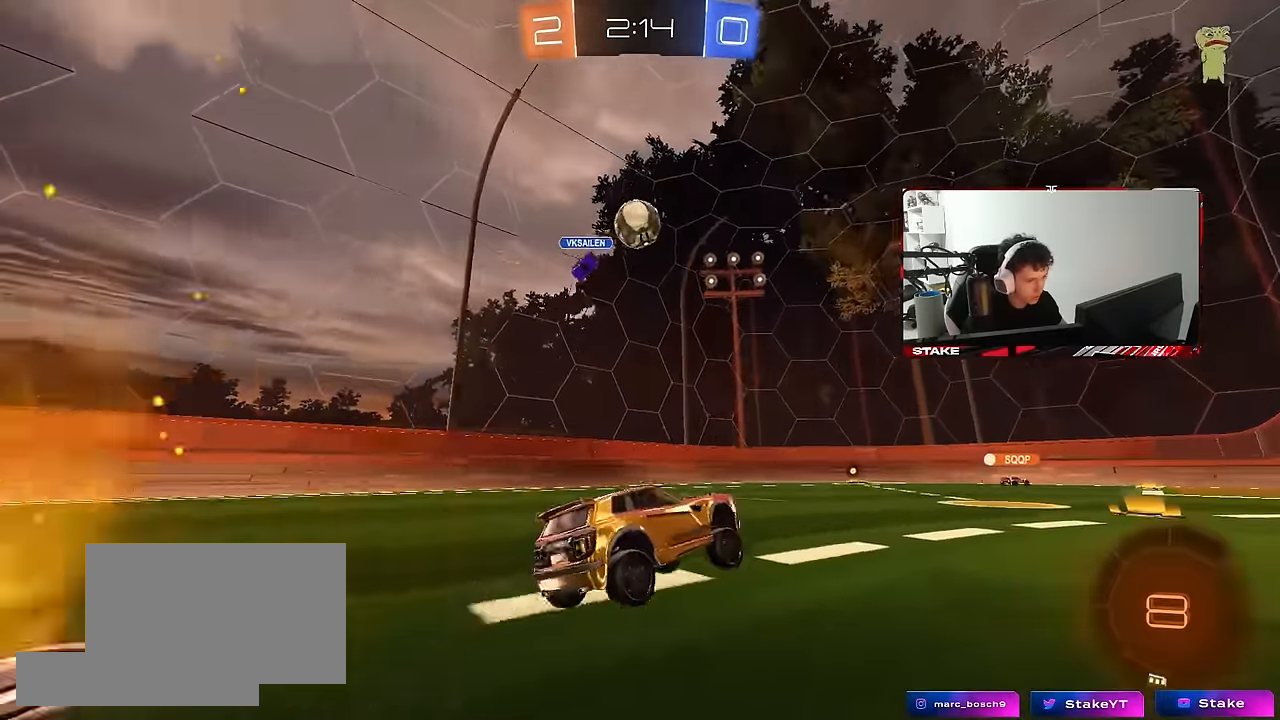
{"keys": ["d", "w"], "mouse": [], "mouse_move": "still", "events": [[66, "d", "up"], [116, "mouse_left", "up"], [450, "d", "down"]]}
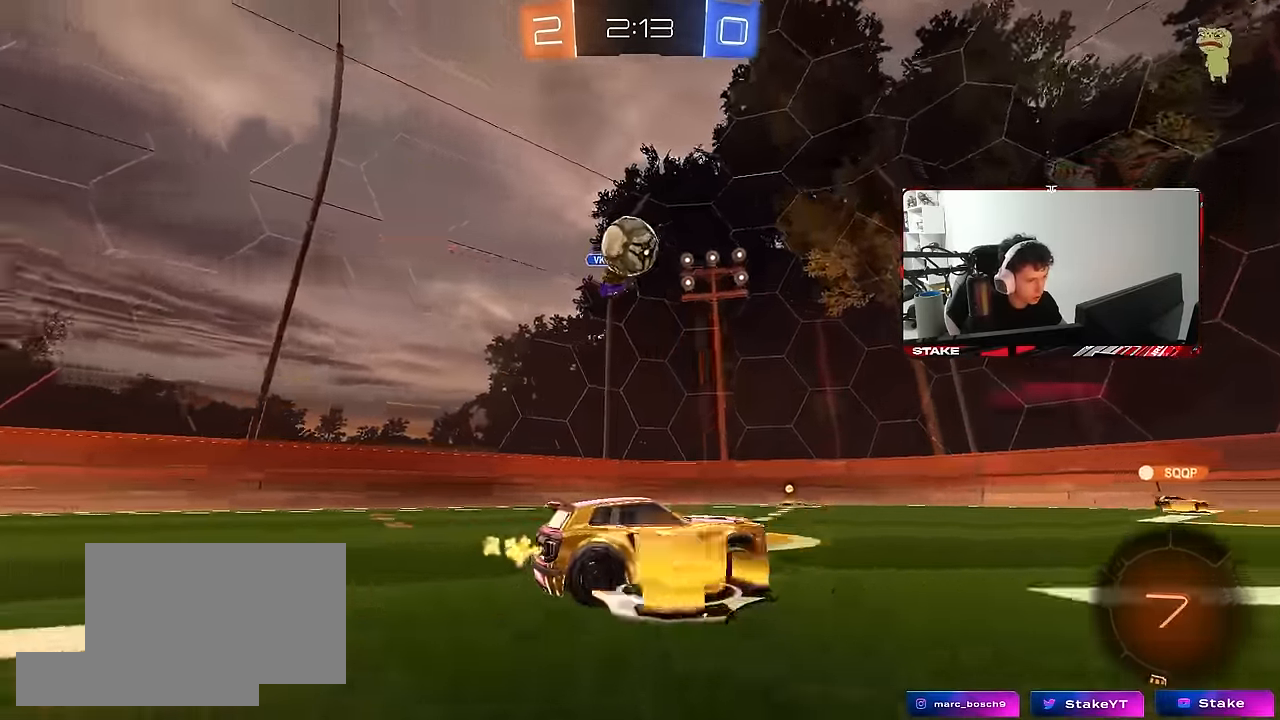
{"keys": ["a"], "mouse": [], "mouse_move": "still", "events": [[83, "d", "up"], [83, "w", "up"], [366, "a", "down"]]}
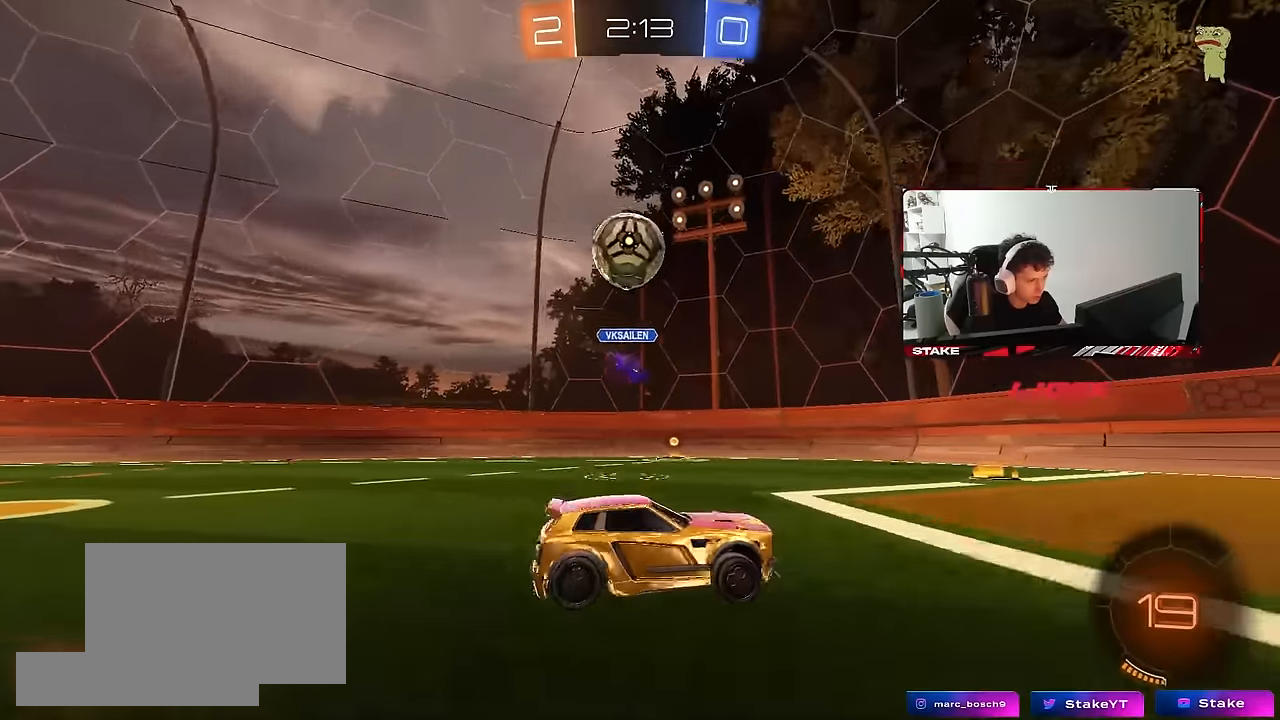
{"keys": [], "mouse": [], "mouse_move": "still", "events": [[233, "d", "down"], [233, "mouse_right", "down"], [233, "s", "down"], [283, "a", "up"], [433, "d", "up"], [433, "mouse_right", "up"], [483, "s", "up"]]}
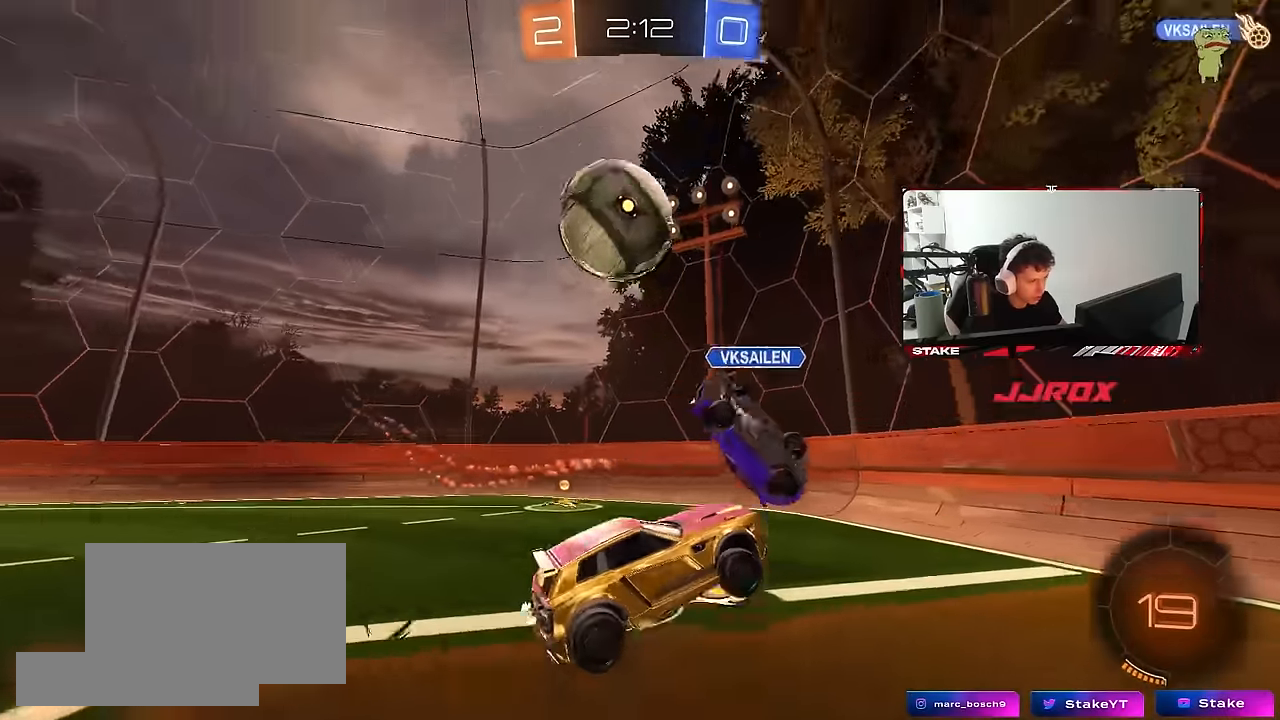
{"keys": ["d", "s"], "mouse": [], "mouse_move": "still", "events": [[250, "w", "down"], [300, "mouse_left", "down"], [300, "w", "up"], [400, "s", "down"], [450, "d", "down"], [450, "mouse_left", "up"]]}
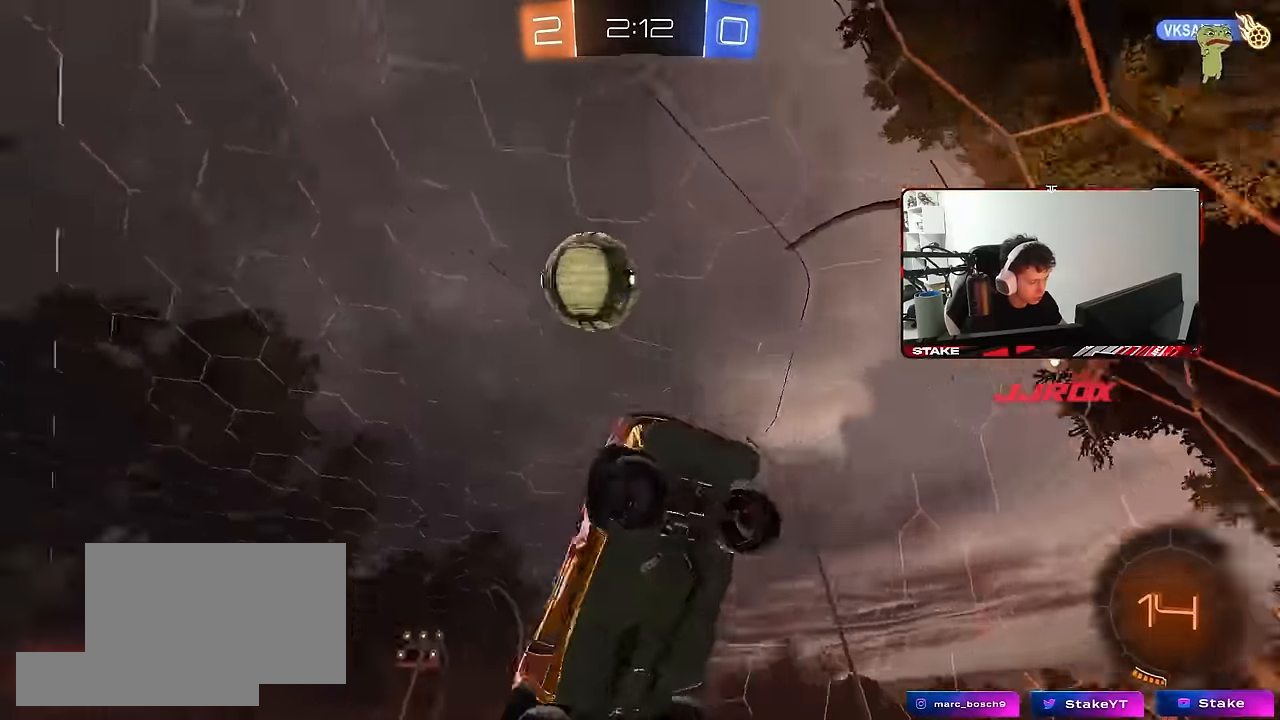
{"keys": ["w"], "mouse": [], "mouse_move": "still", "events": [[83, "s", "up"], [133, "d", "up"], [183, "w", "down"], [216, "mouse_right", "down"], [266, "d", "down"], [416, "mouse_right", "up"], [500, "d", "up"]]}
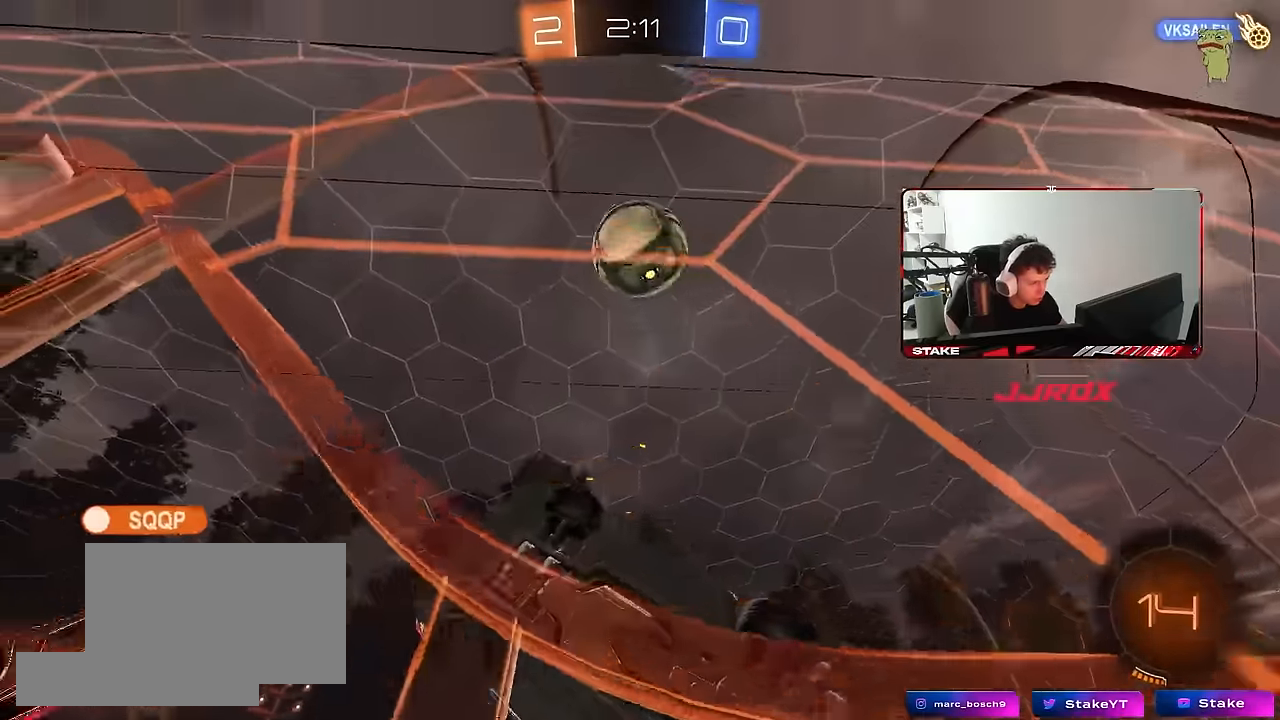
{"keys": ["w"], "mouse": [], "mouse_move": "still", "events": [[50, "a", "down"], [383, "a", "up"]]}
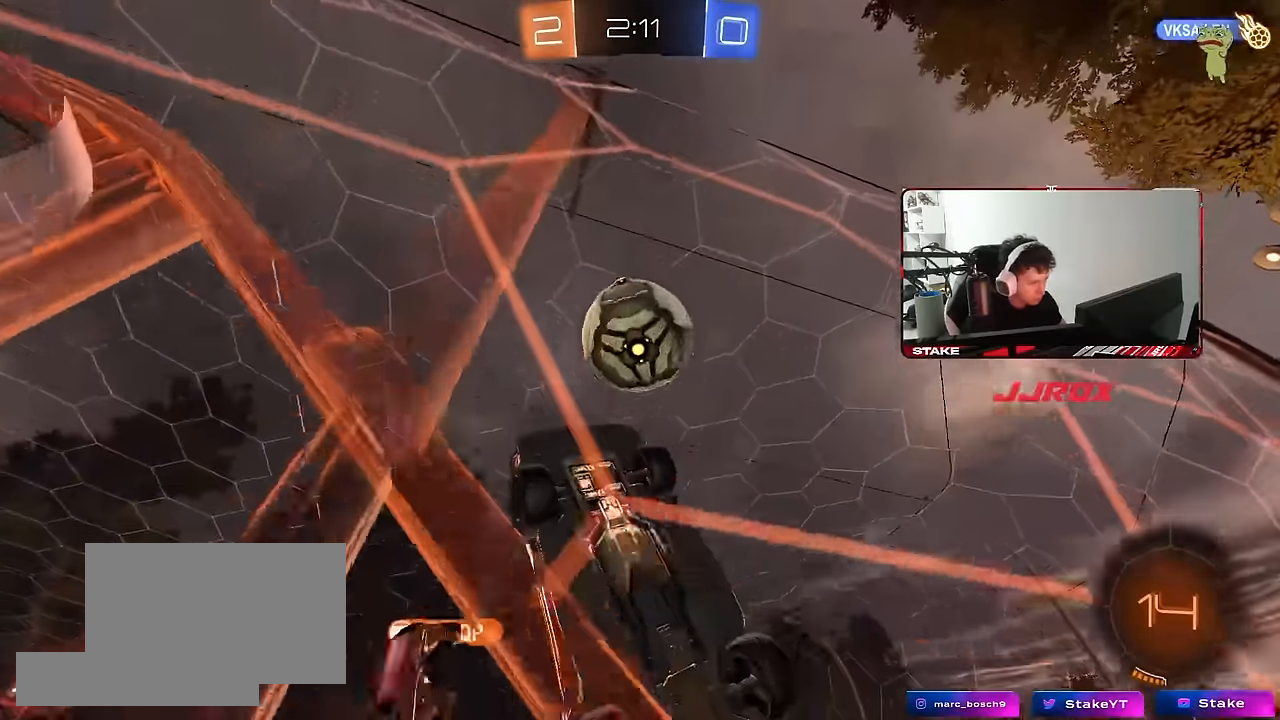
{"keys": ["a", "w"], "mouse": [], "mouse_move": "still", "events": [[16, "d", "down"], [16, "w", "up"], [66, "w", "down"], [166, "d", "up"], [166, "w", "up"], [250, "s", "down"], [400, "s", "up"], [500, "a", "down"], [500, "w", "down"]]}
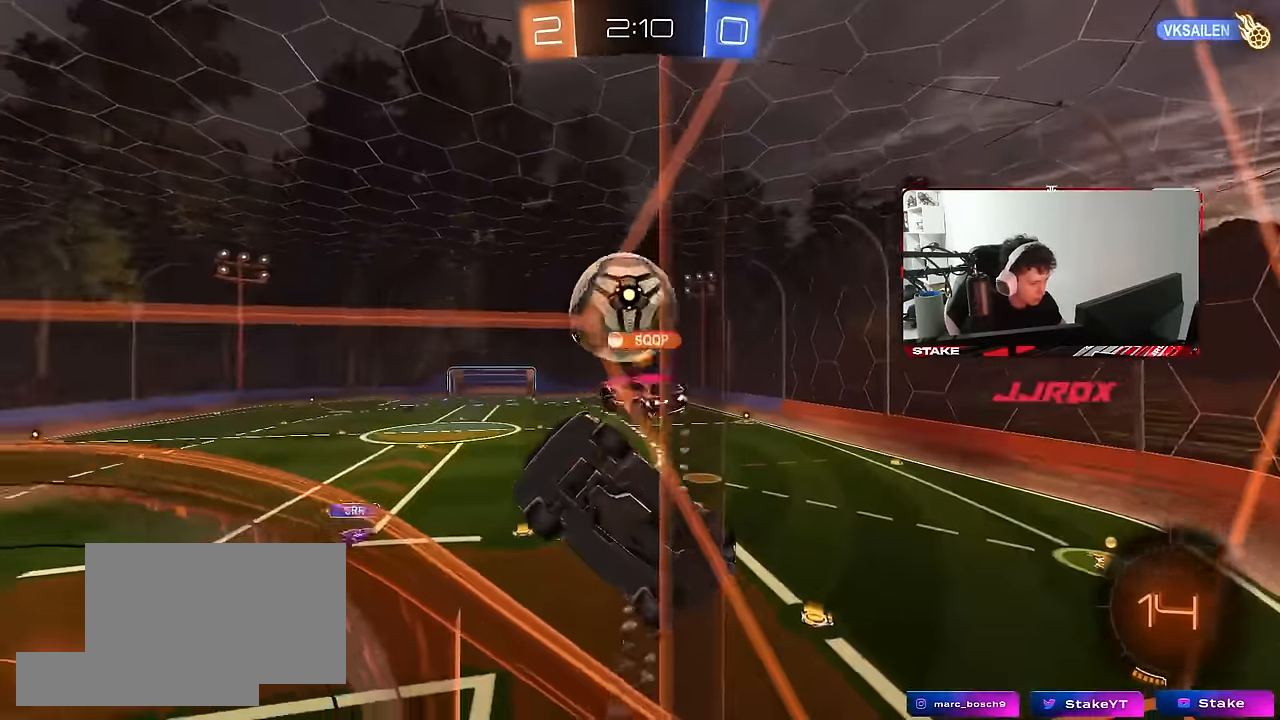
{"keys": ["s"], "mouse": [], "mouse_move": "still", "events": [[83, "a", "up"], [133, "d", "down"], [366, "w", "up"], [416, "s", "down"], [466, "d", "up"]]}
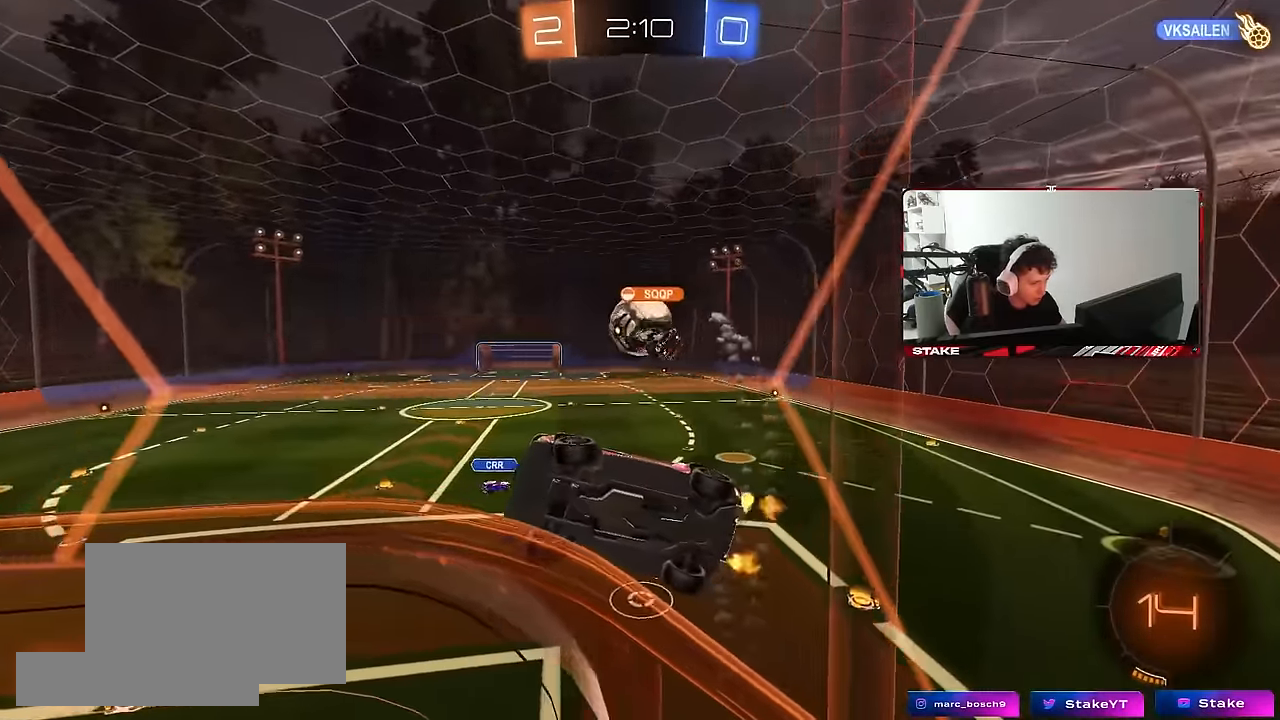
{"keys": ["s"], "mouse": [], "mouse_move": "still", "events": []}
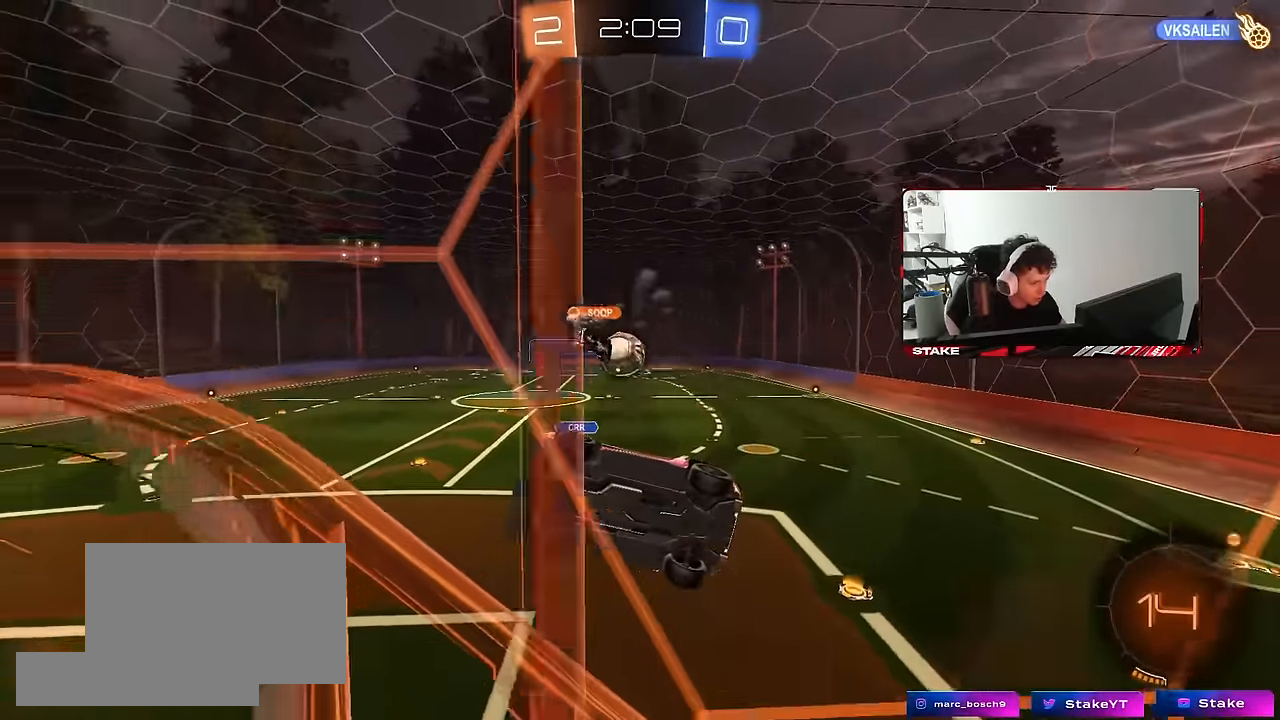
{"keys": ["a", "w"], "mouse": [], "mouse_move": "still", "events": [[16, "a", "down"], [116, "a", "up"], [116, "s", "up"], [250, "a", "down"], [350, "a", "up"], [400, "a", "down"], [400, "w", "down"]]}
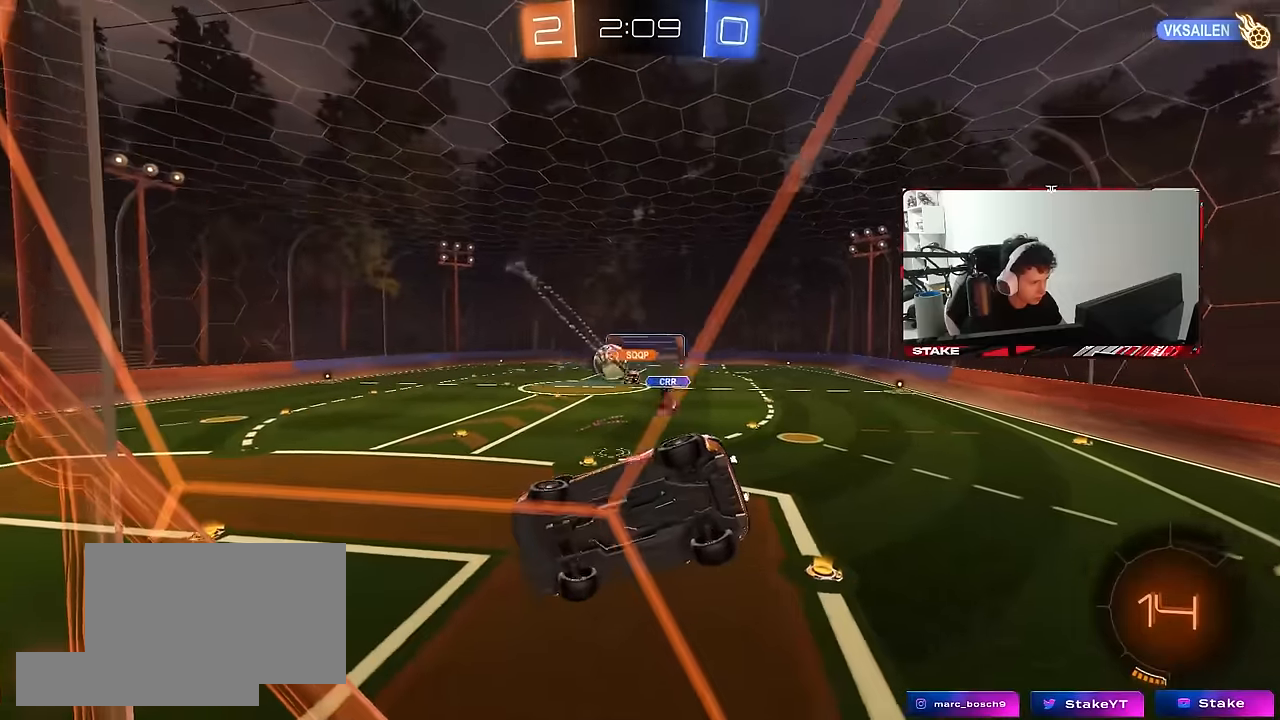
{"keys": ["d", "w"], "mouse": [], "mouse_move": "still", "events": [[233, "a", "up"], [366, "d", "down"]]}
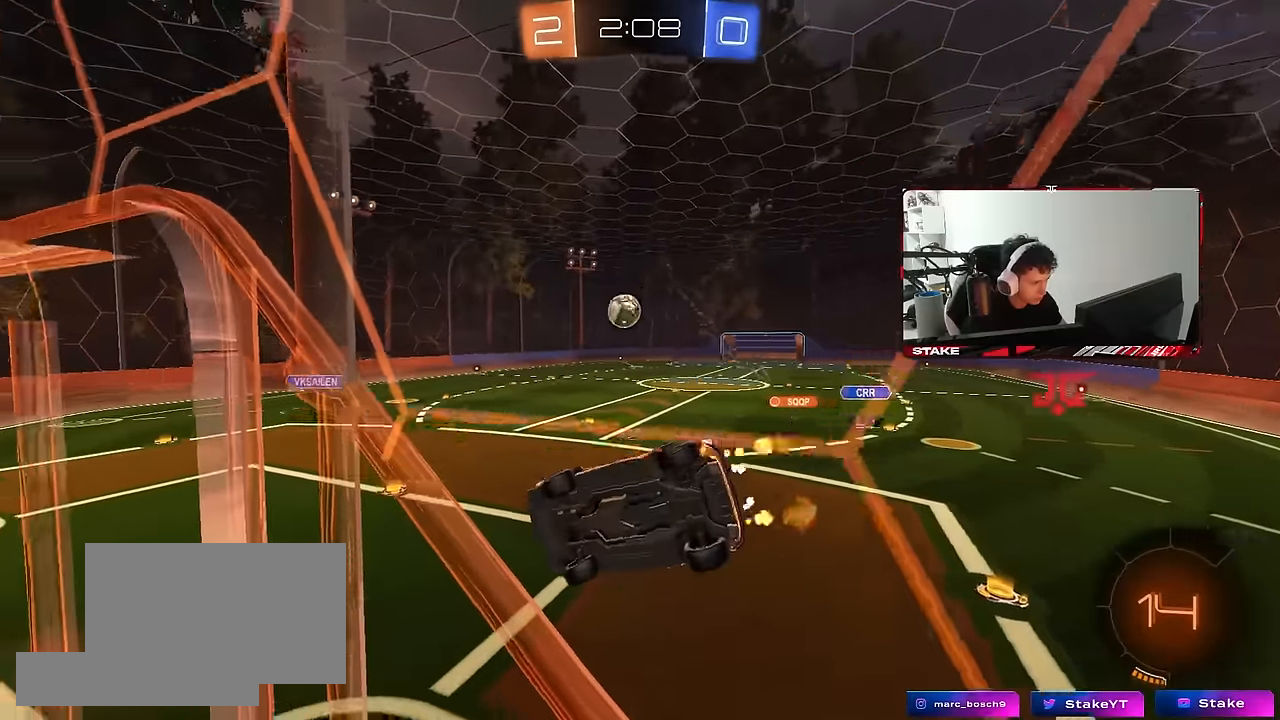
{"keys": ["a", "shift"], "mouse": [], "mouse_move": "still", "events": [[100, "d", "up"], [233, "w", "up"], [333, "w", "down"], [383, "w", "up"], [433, "shift", "down"], [466, "a", "down"]]}
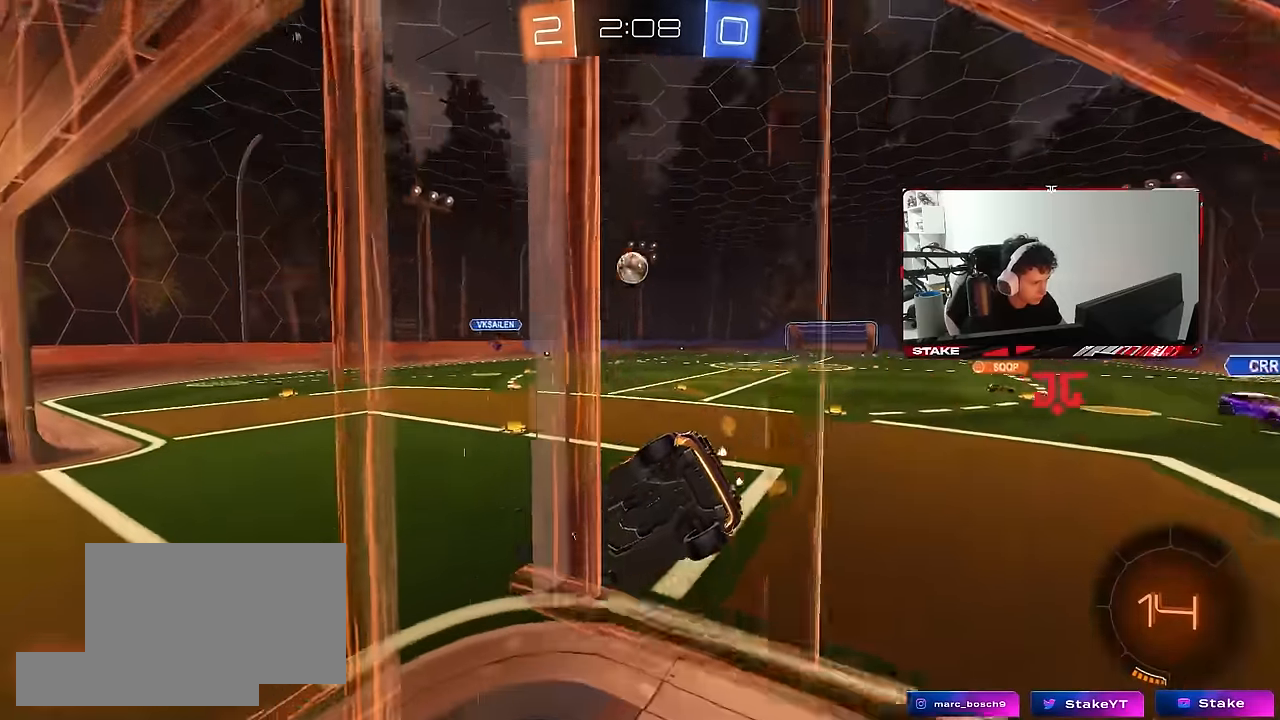
{"keys": ["d"], "mouse": [], "mouse_move": "still", "events": [[16, "s", "down"], [350, "shift", "up"], [400, "a", "up"], [400, "s", "up"], [450, "d", "down"]]}
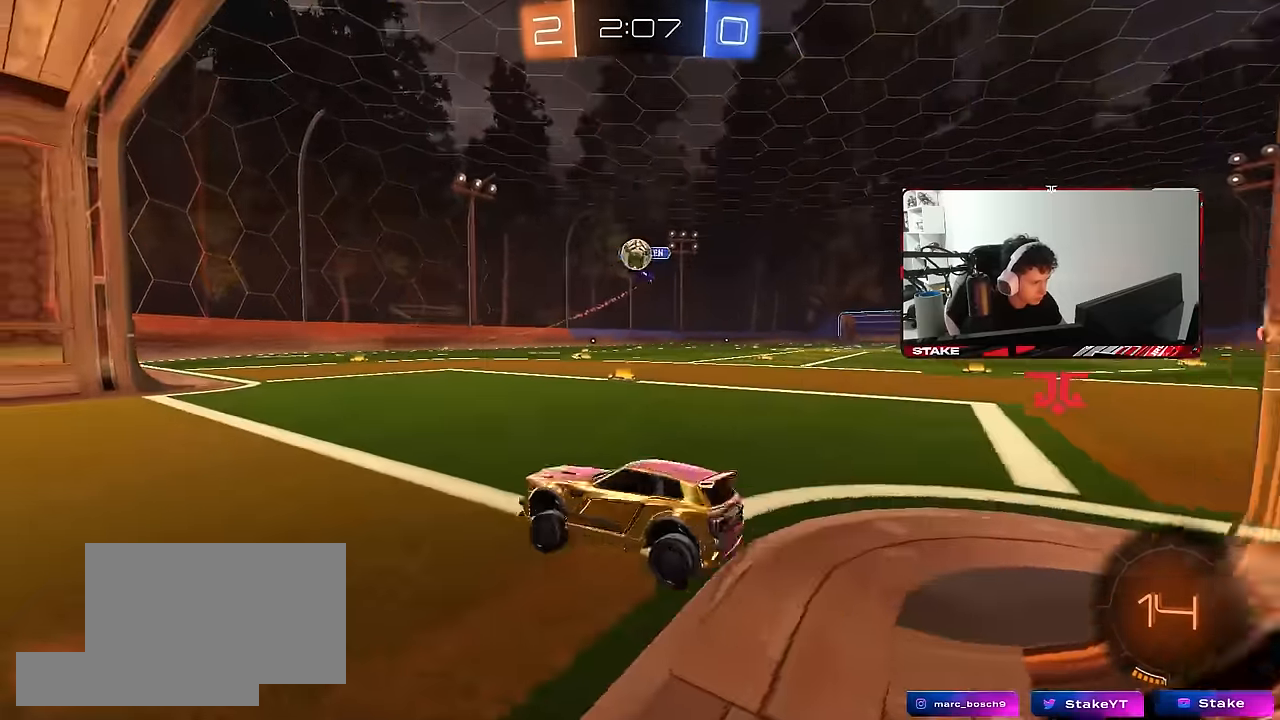
{"keys": ["d", "s"], "mouse": ["right"], "mouse_move": "down-left", "events": [[83, "d", "up"], [83, "w", "down"], [216, "d", "down"], [266, "w", "up"], [316, "s", "down"], [366, "s", "up"], [416, "mouse_right", "down"], [416, "s", "down"]]}
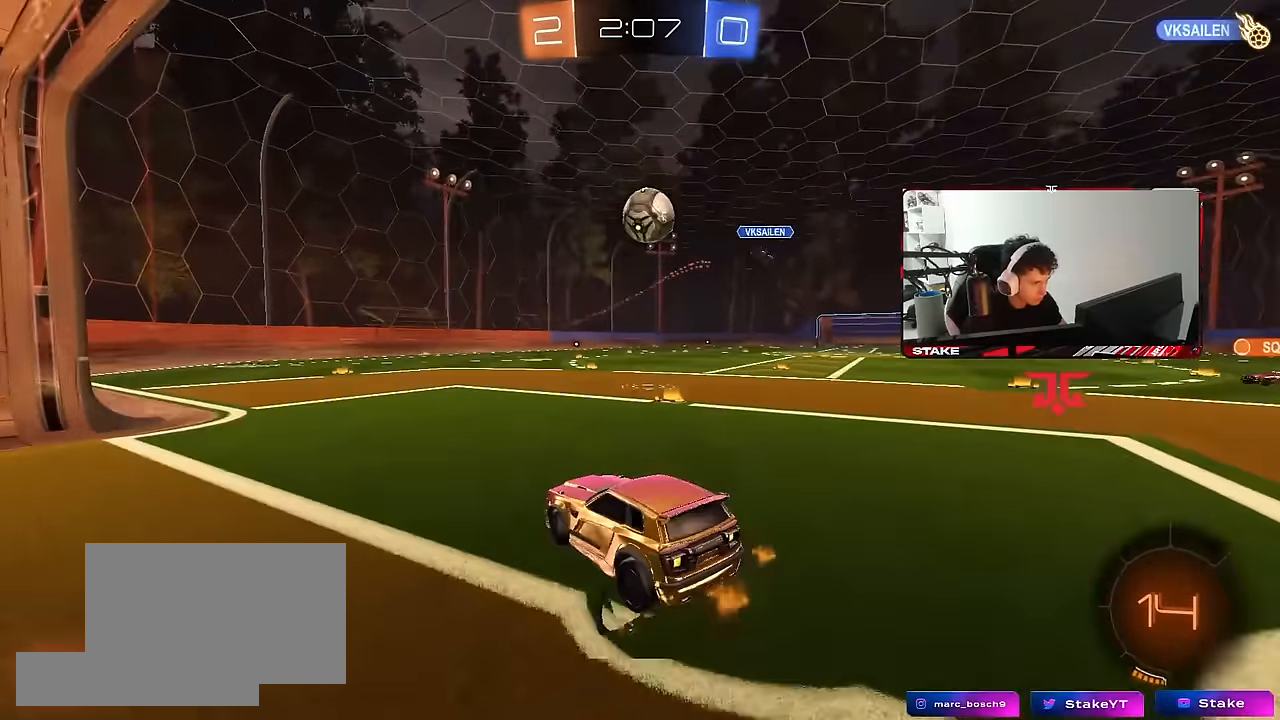
{"keys": ["shift", "w"], "mouse": ["left", "right"], "mouse_move": "right", "events": [[200, "a", "down"], [200, "mouse_left", "down"], [200, "shift", "down"], [233, "d", "up"], [233, "mouse_right", "up"], [233, "s", "up"], [333, "w", "down"], [433, "a", "up"], [483, "mouse_right", "down"]]}
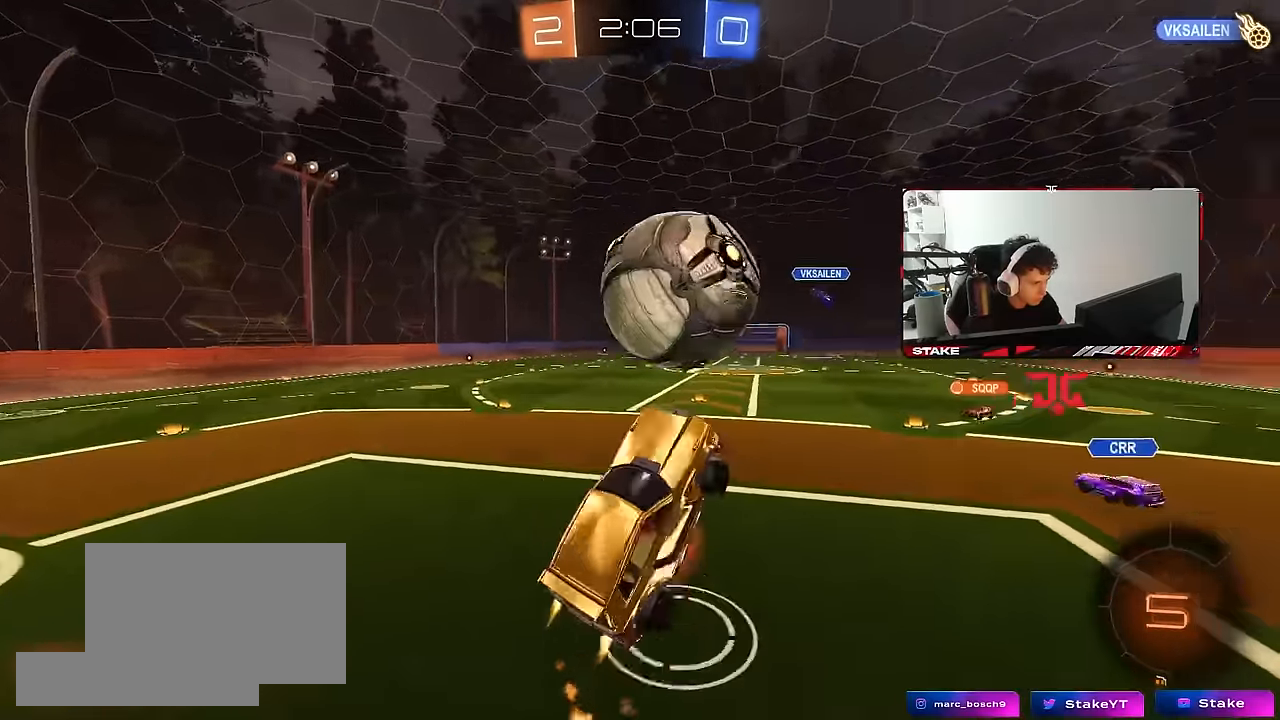
{"keys": ["a", "d", "s", "shift"], "mouse": [], "mouse_move": "still", "events": [[66, "s", "down"], [66, "w", "up"], [116, "d", "down"], [150, "mouse_left", "up"], [216, "mouse_right", "up"], [500, "a", "down"]]}
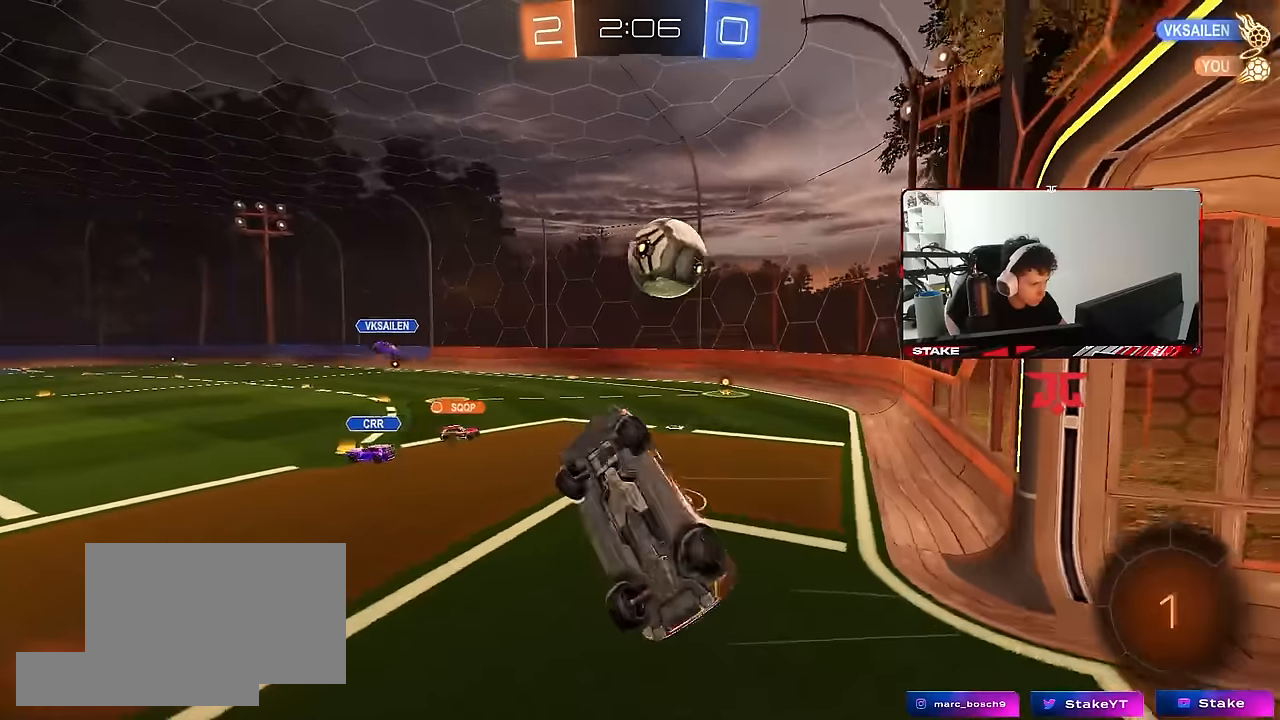
{"keys": ["a", "s"], "mouse": [], "mouse_move": "still", "events": [[34, "d", "up"], [34, "shift", "up"], [234, "space", "down"], [417, "space", "up"]]}
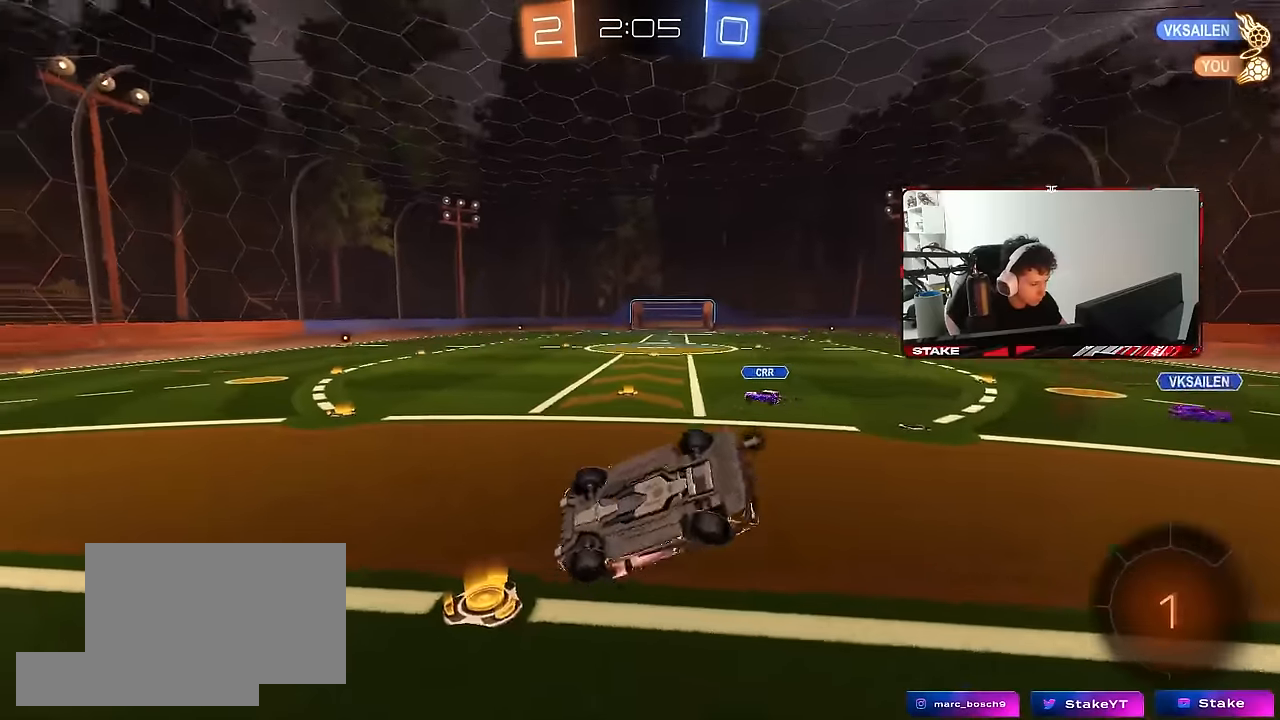
{"keys": ["a", "s", "space"], "mouse": [], "mouse_move": "still", "events": [[100, "a", "up"], [100, "d", "down"], [100, "shift", "down"], [384, "shift", "up"], [434, "a", "down"], [434, "d", "up"], [434, "space", "down"]]}
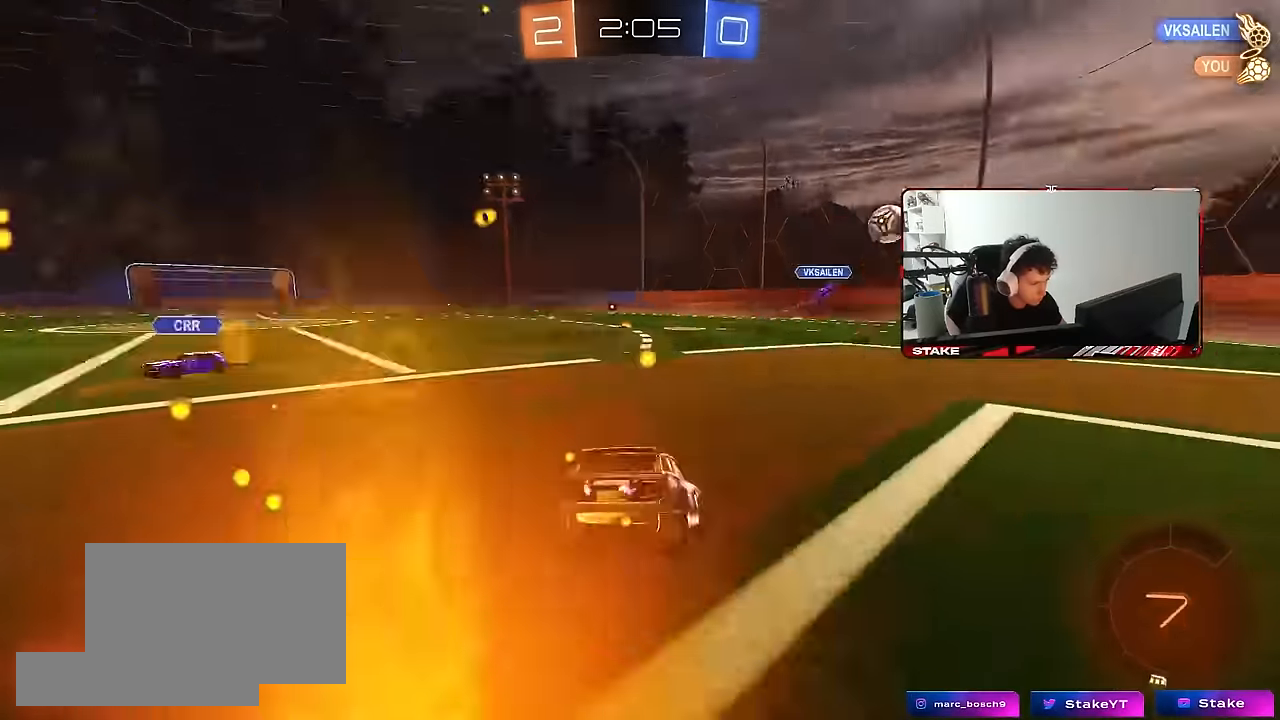
{"keys": ["d", "w"], "mouse": [], "mouse_move": "still", "events": [[17, "s", "up"], [117, "space", "up"], [167, "w", "down"], [300, "a", "up"], [450, "d", "down"]]}
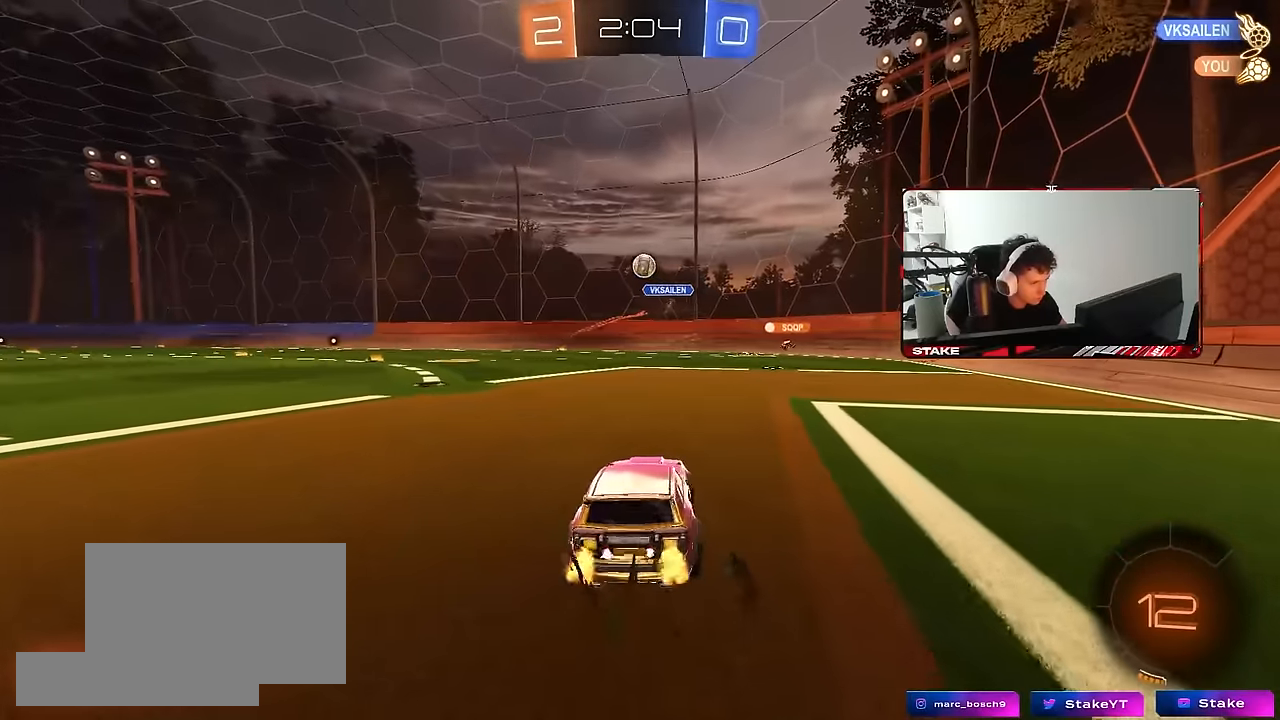
{"keys": ["w"], "mouse": [], "mouse_move": "still", "events": [[34, "d", "up"], [84, "a", "down"], [417, "a", "up"]]}
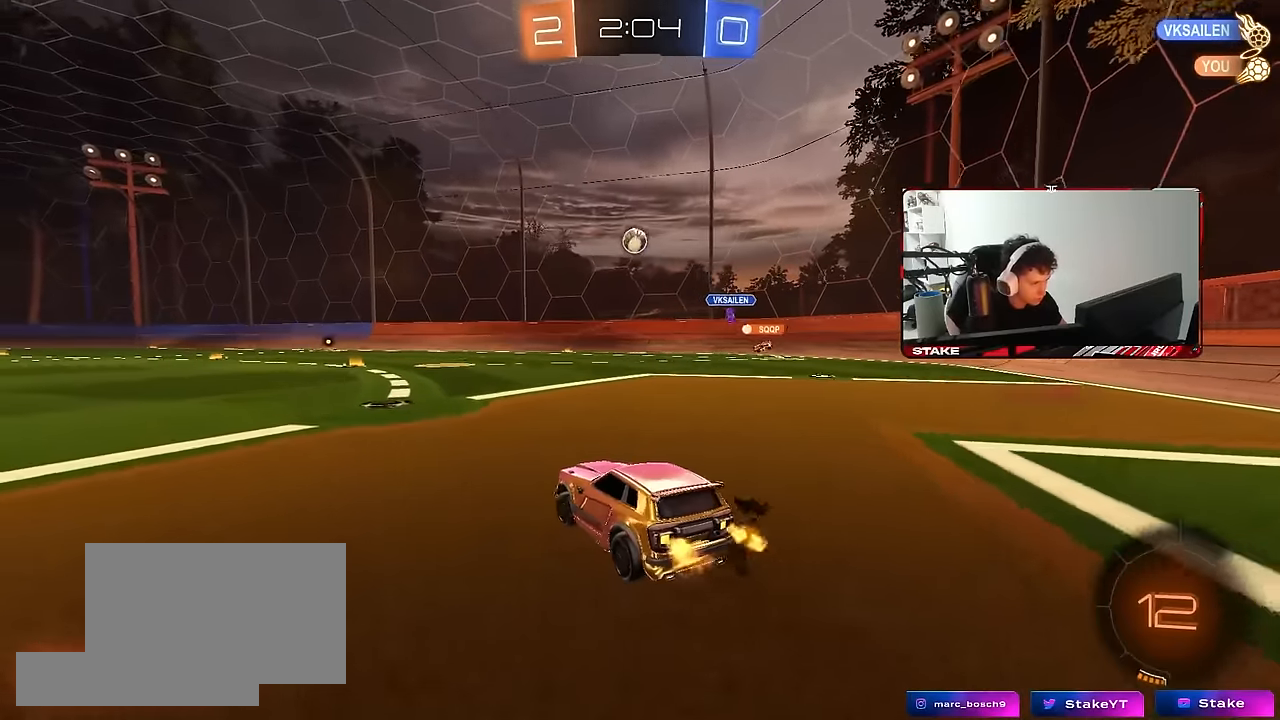
{"keys": ["d", "w"], "mouse": [], "mouse_move": "still", "events": [[100, "d", "down"], [150, "shift", "down"], [284, "shift", "up"]]}
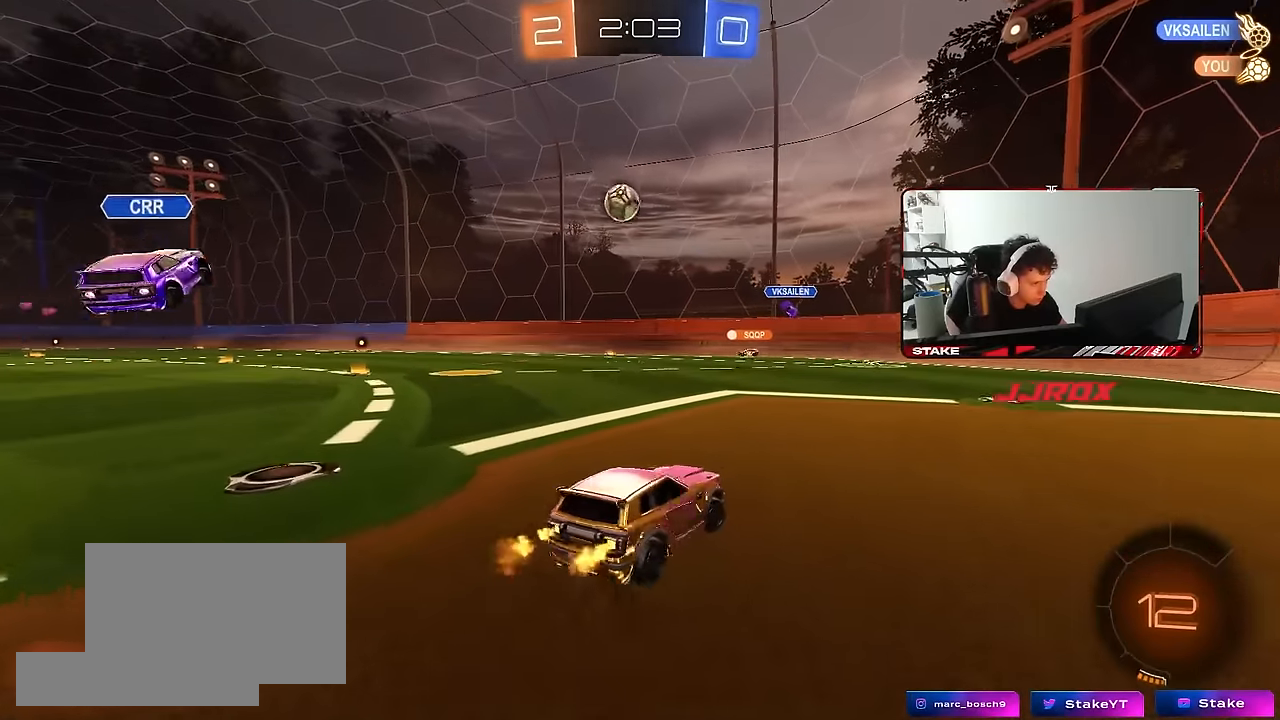
{"keys": ["d", "w"], "mouse": [], "mouse_move": "still", "events": [[250, "d", "up"], [450, "d", "down"]]}
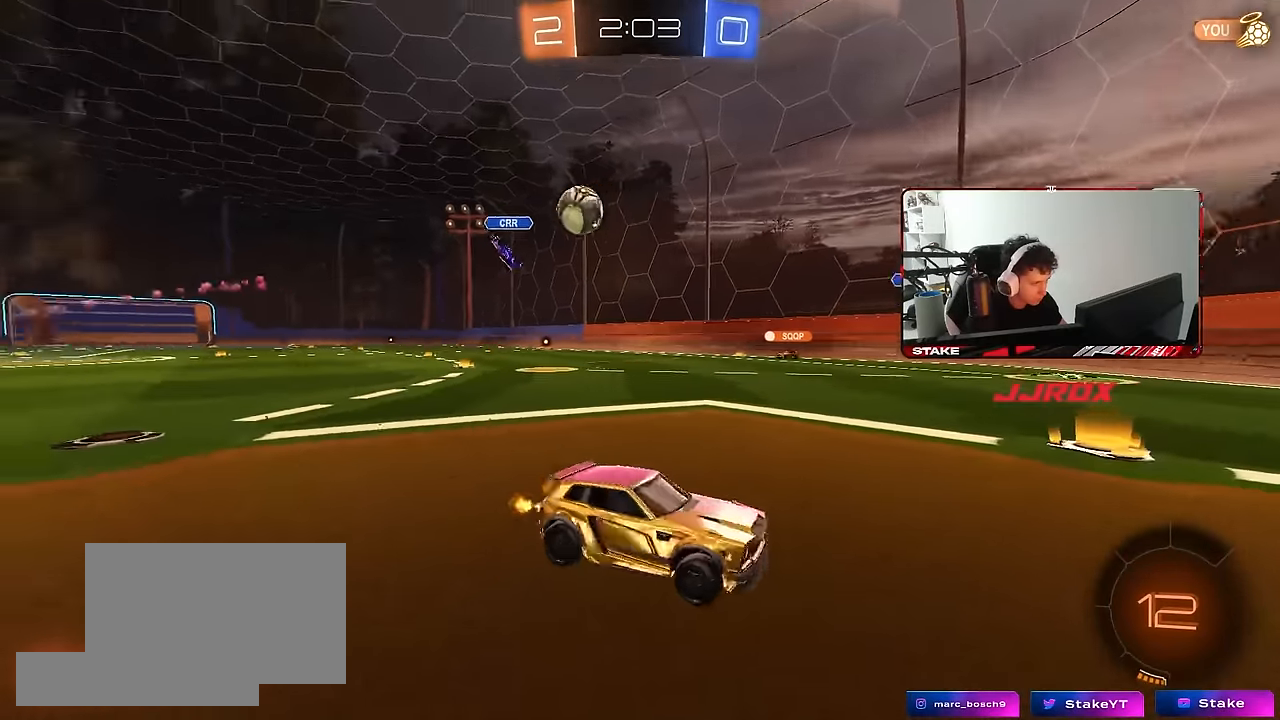
{"keys": ["w"], "mouse": [], "mouse_move": "still", "events": [[267, "shift", "down"], [417, "shift", "up"], [500, "d", "up"]]}
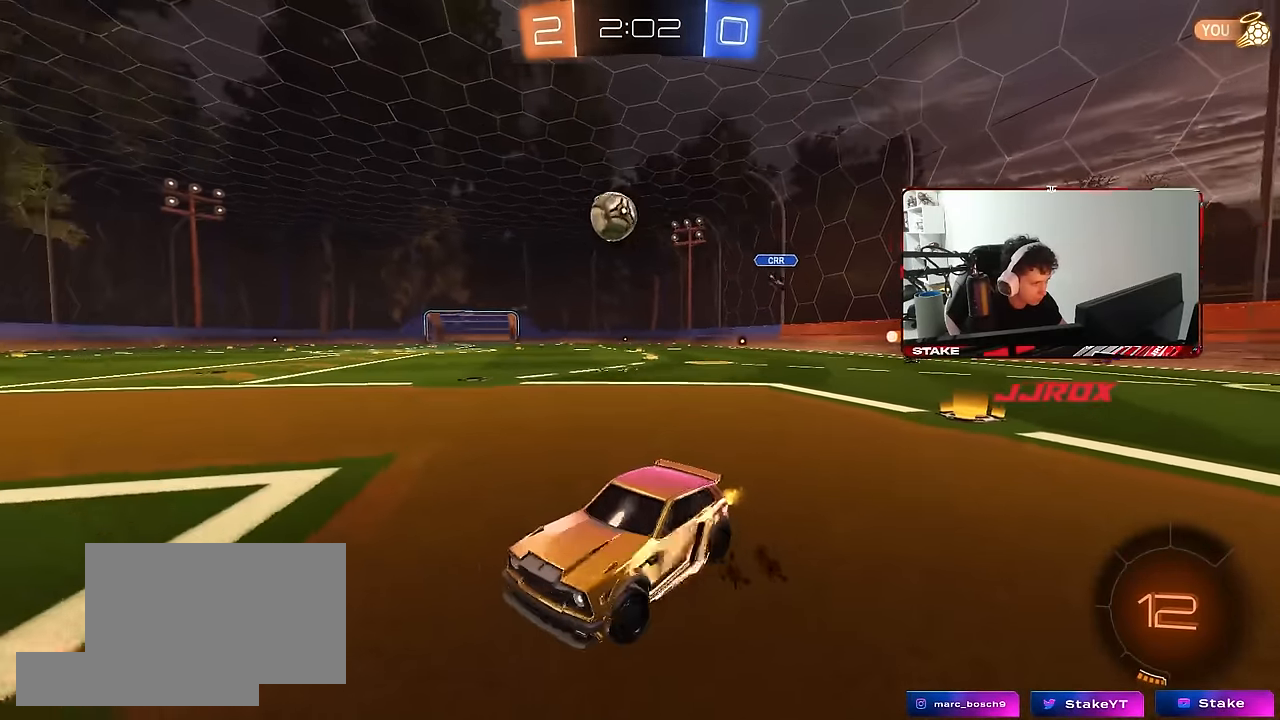
{"keys": ["w"], "mouse": [], "mouse_move": "still", "events": [[250, "d", "down"], [484, "d", "up"]]}